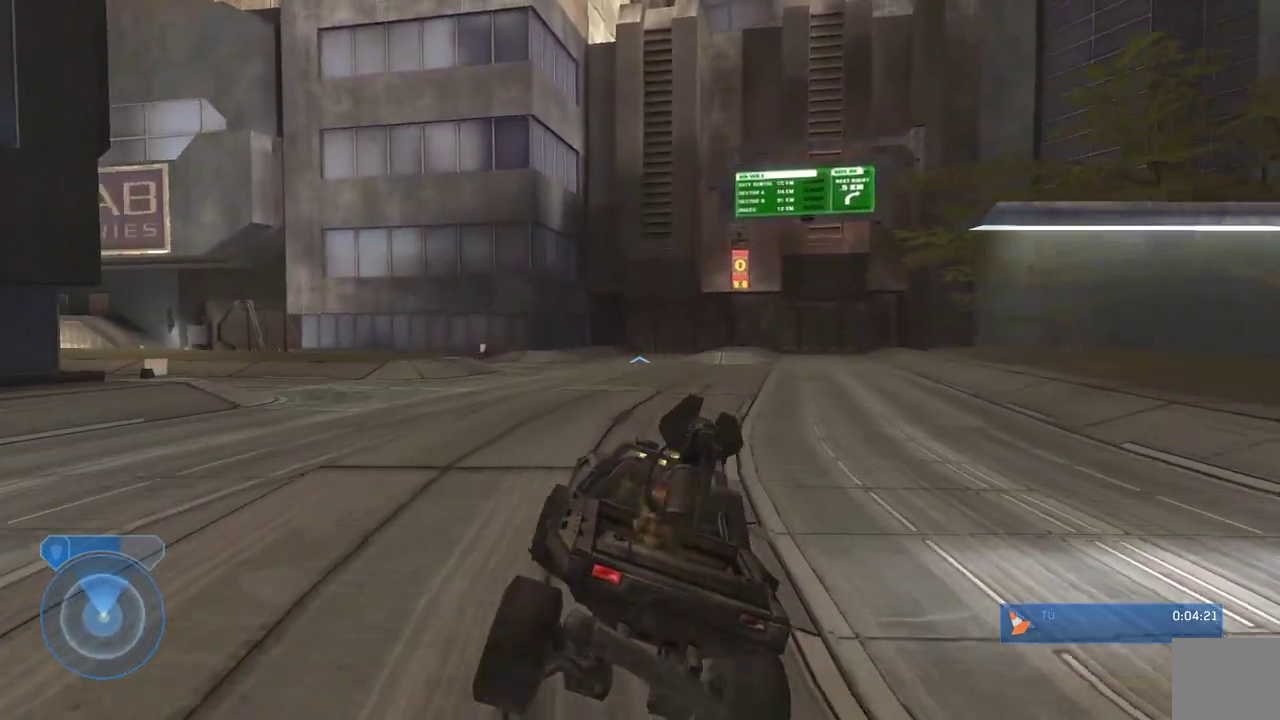
Gameplay with a controller (Xbox layout); each line is a JSON object with the inputs held at the frame after it. "events" lists button and stick changes between this image and that frame as [ms after this image, input, new state], when the widget could be followed in between.
{"buttons": [], "left_stick": "up", "right_stick": "center", "events": []}
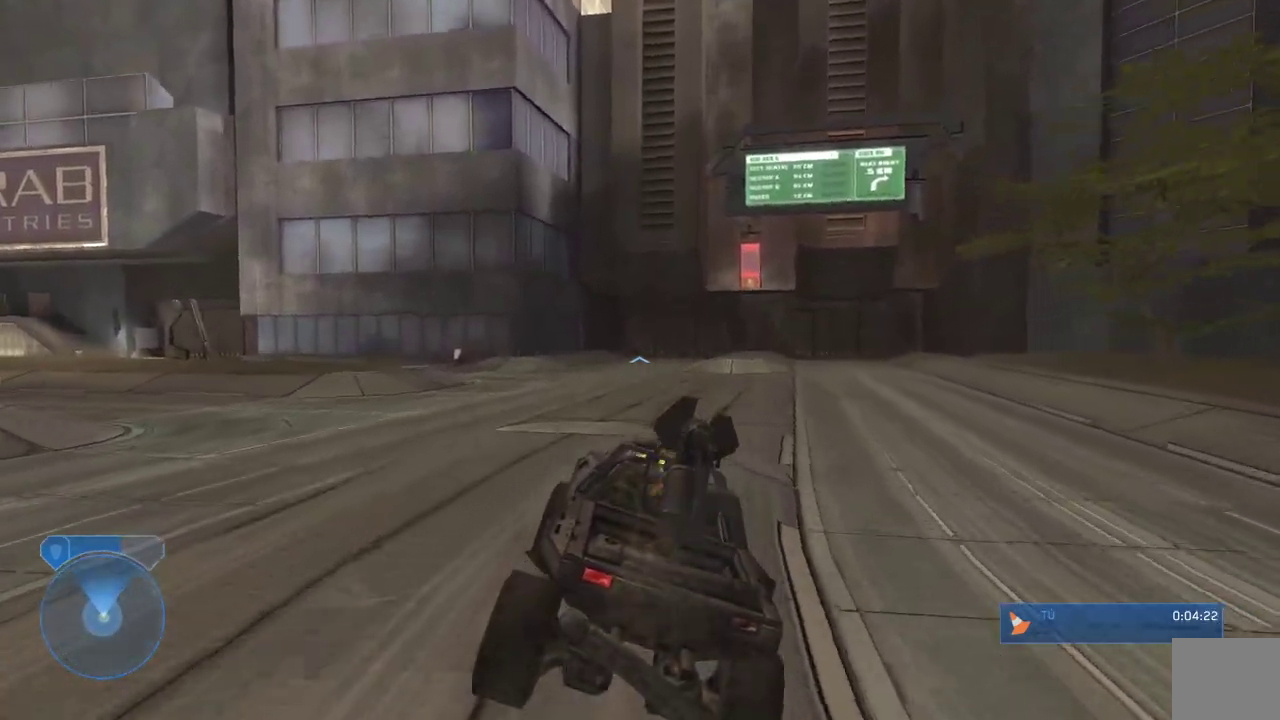
{"buttons": [], "left_stick": "up", "right_stick": "center", "events": [[133, "right_stick", "right"], [333, "right_stick", "center"]]}
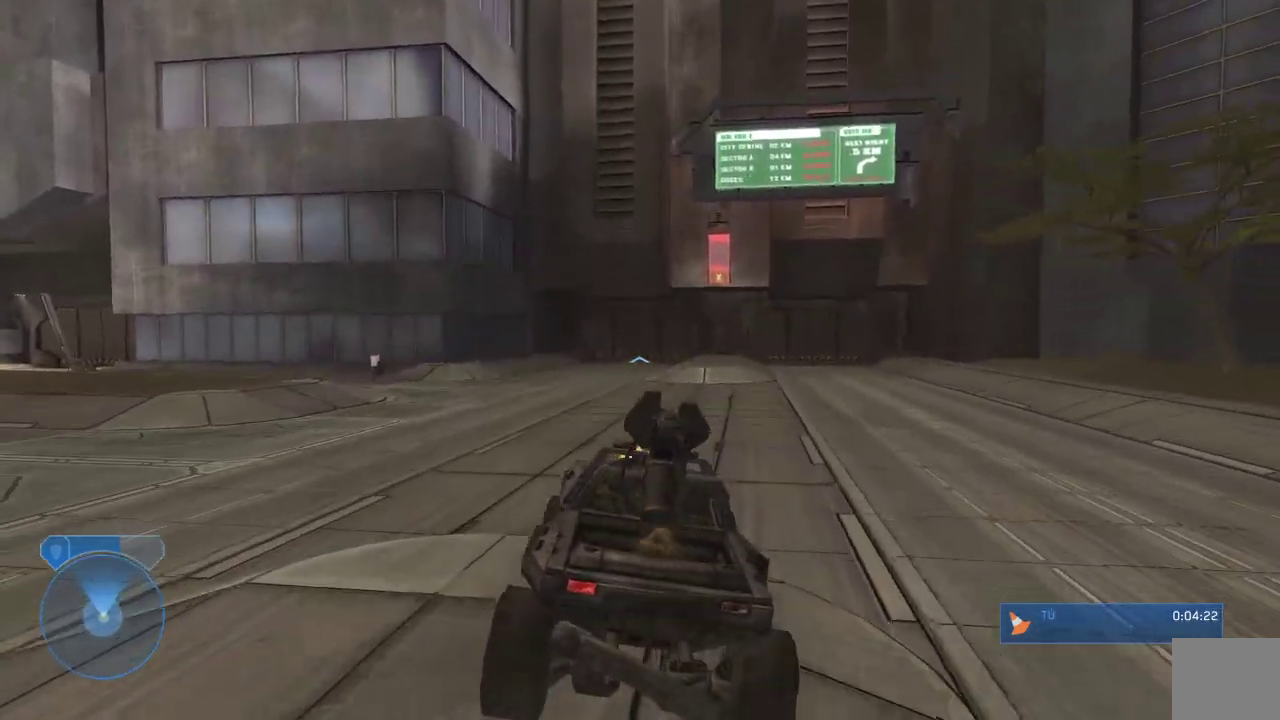
{"buttons": [], "left_stick": "up", "right_stick": "center", "events": []}
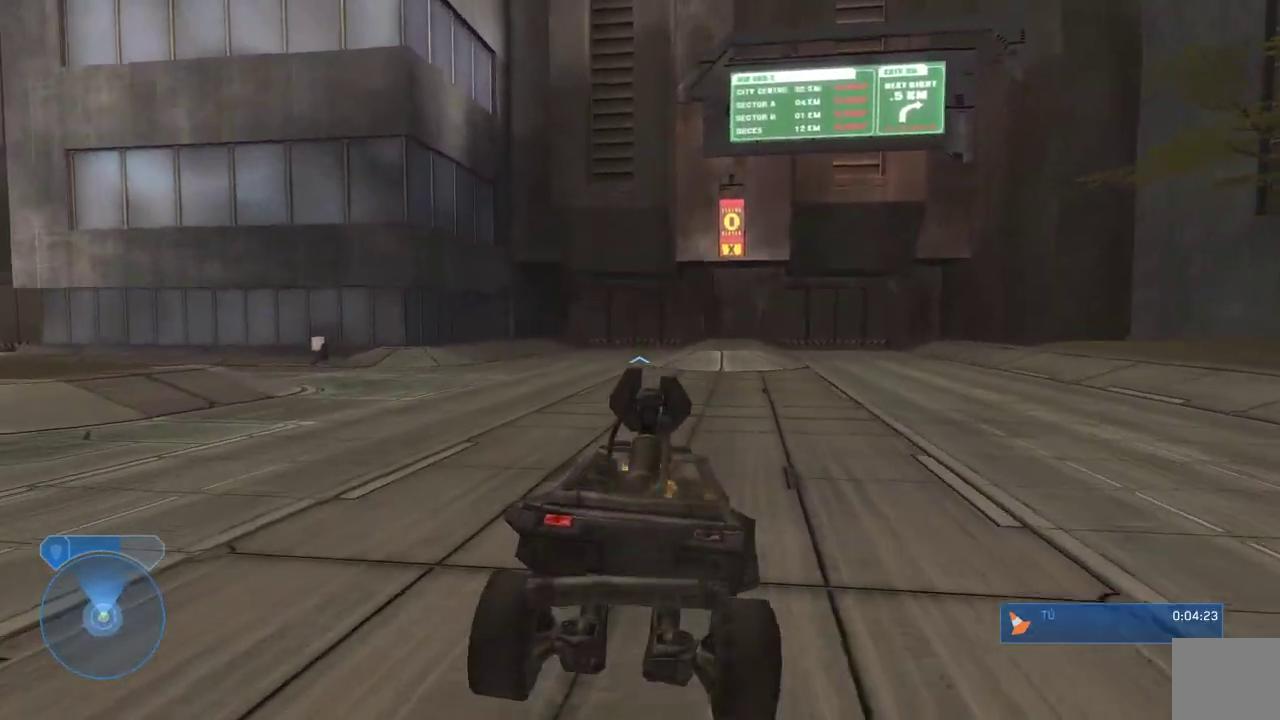
{"buttons": [], "left_stick": "up", "right_stick": "center", "events": []}
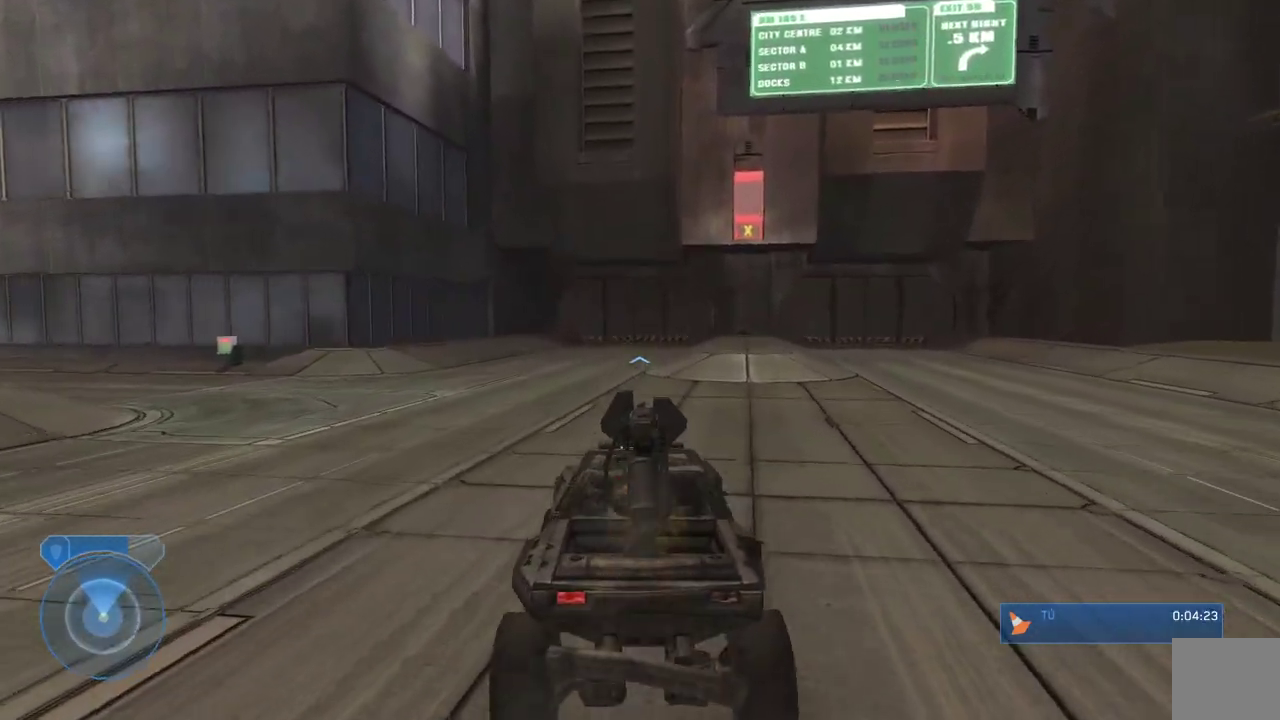
{"buttons": [], "left_stick": "up", "right_stick": "left", "events": [[133, "right_stick", "left"]]}
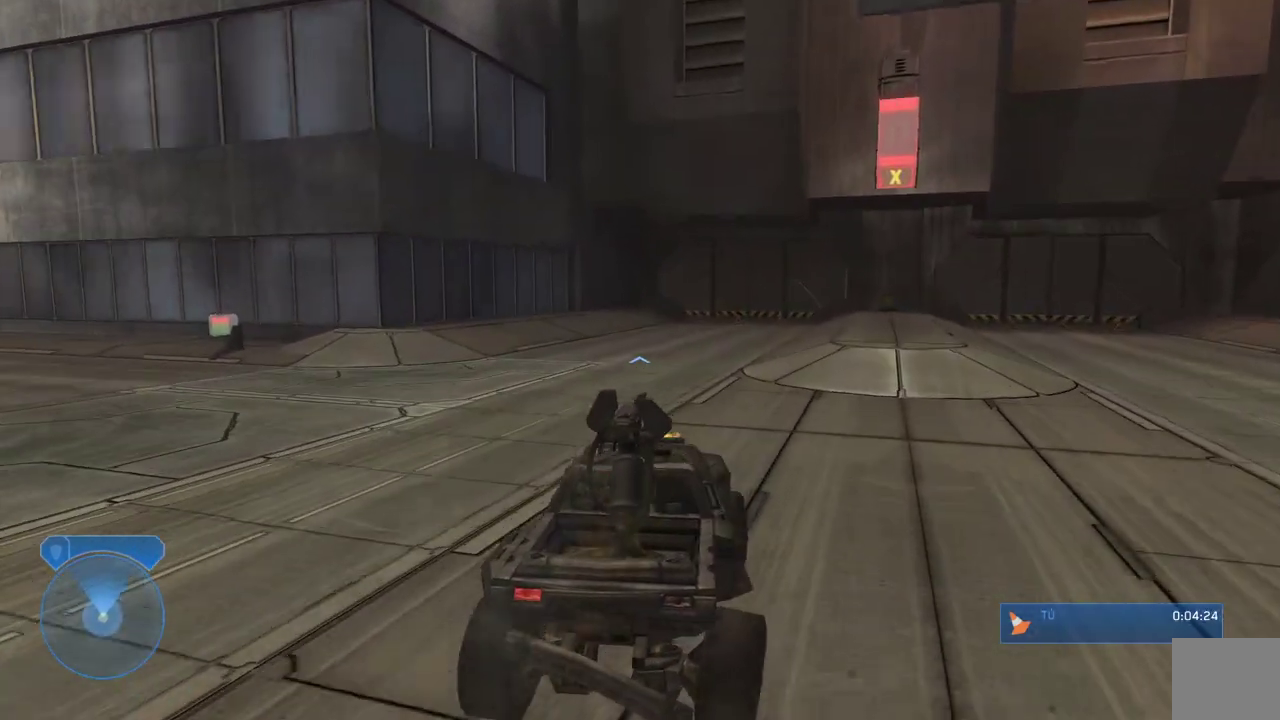
{"buttons": [], "left_stick": "up", "right_stick": "left", "events": []}
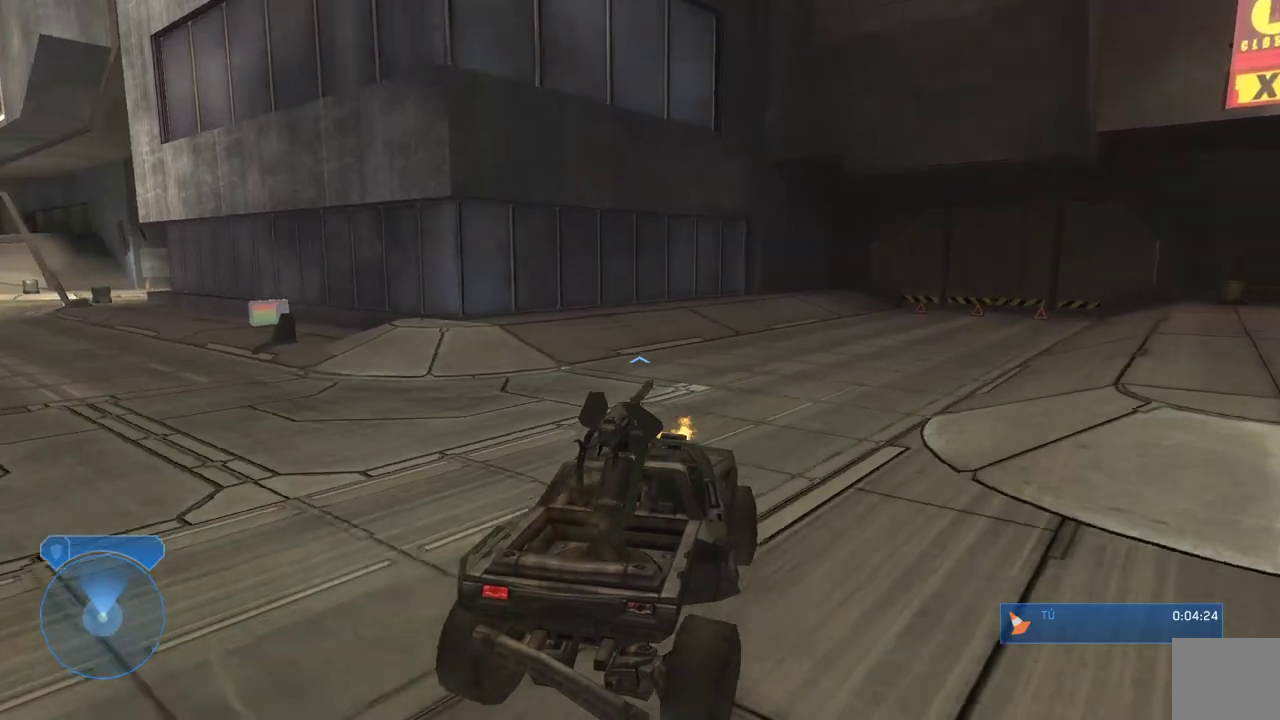
{"buttons": ["X"], "left_stick": "center", "right_stick": "left", "events": [[450, "left_stick", "center"], [500, "X", "down"]]}
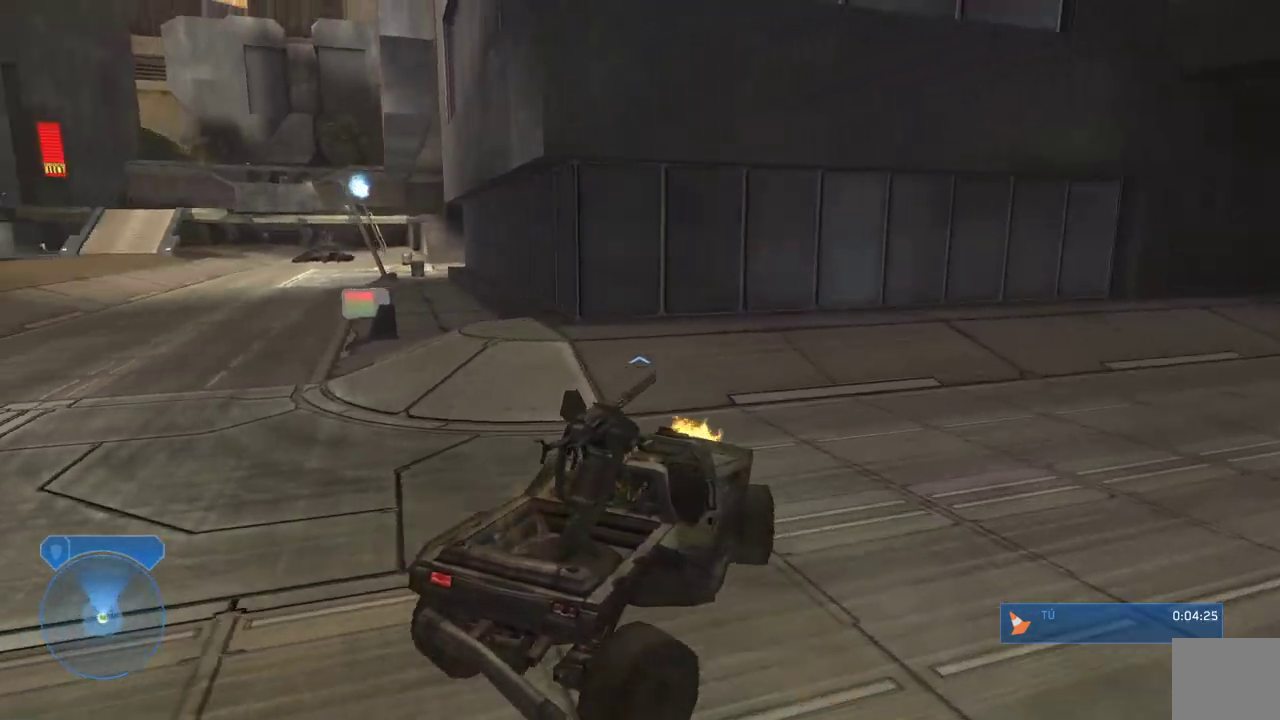
{"buttons": ["X"], "left_stick": "left", "right_stick": "center", "events": [[467, "right_stick", "center"], [500, "left_stick", "left"]]}
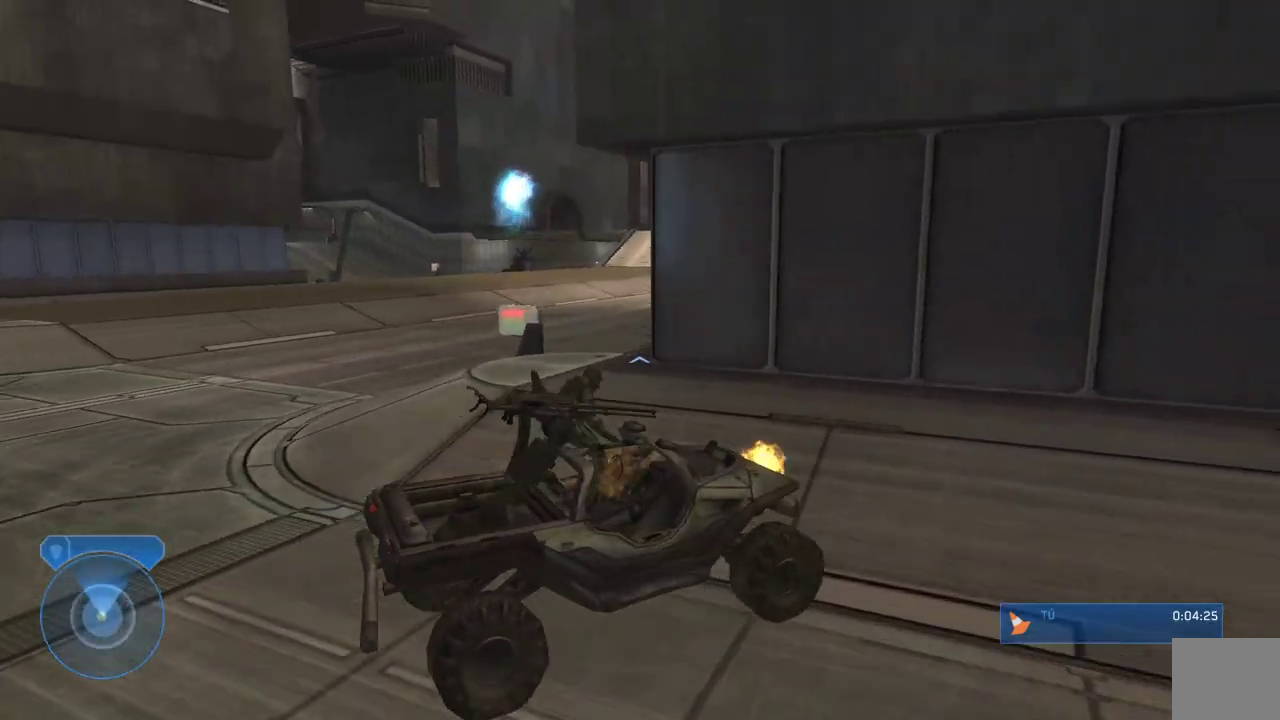
{"buttons": [], "left_stick": "left", "right_stick": "center", "events": [[67, "X", "up"]]}
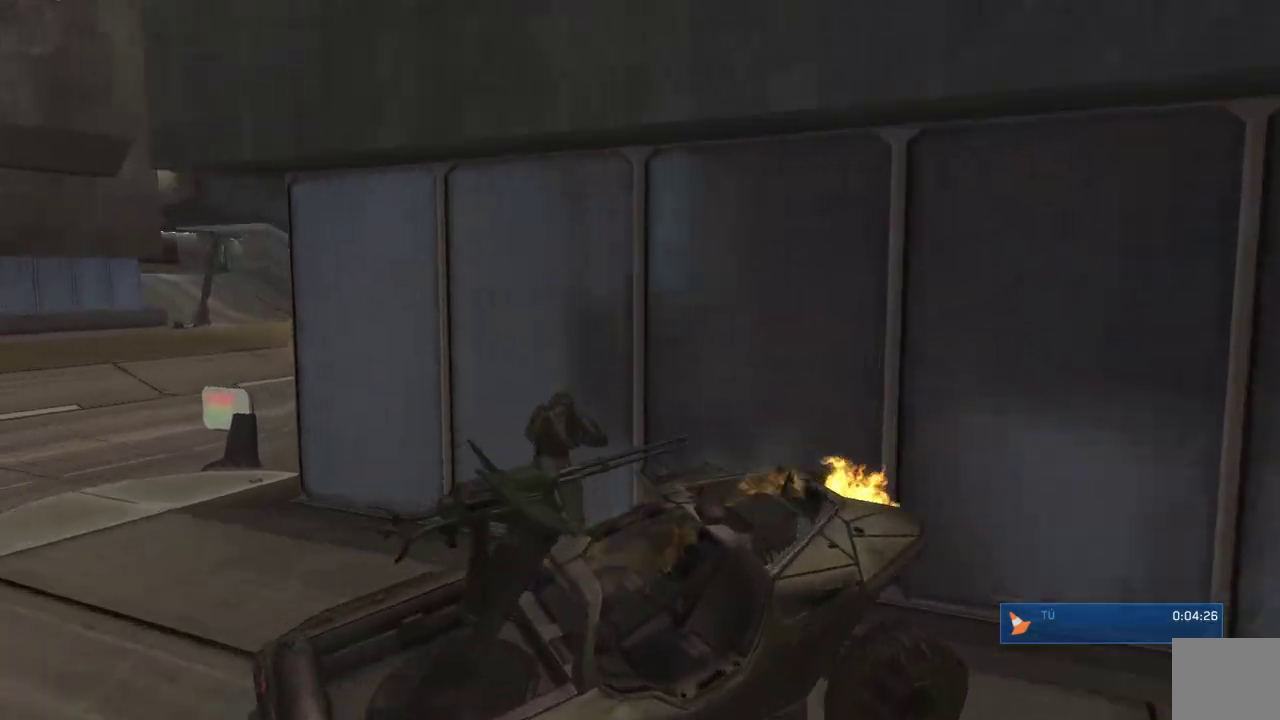
{"buttons": [], "left_stick": "left", "right_stick": "left", "events": [[300, "right_stick", "left"]]}
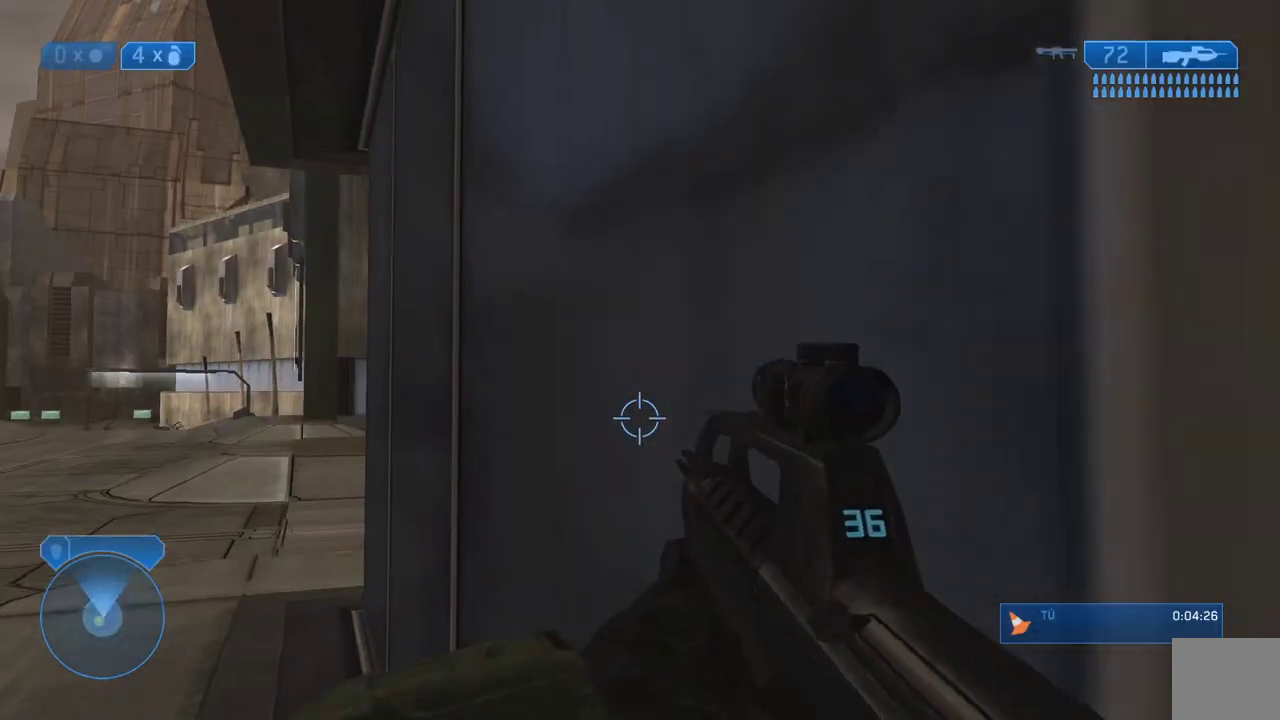
{"buttons": ["Y"], "left_stick": "up-left", "right_stick": "center", "events": [[17, "left_stick", "up-left"], [33, "right_stick", "center"], [483, "Y", "down"]]}
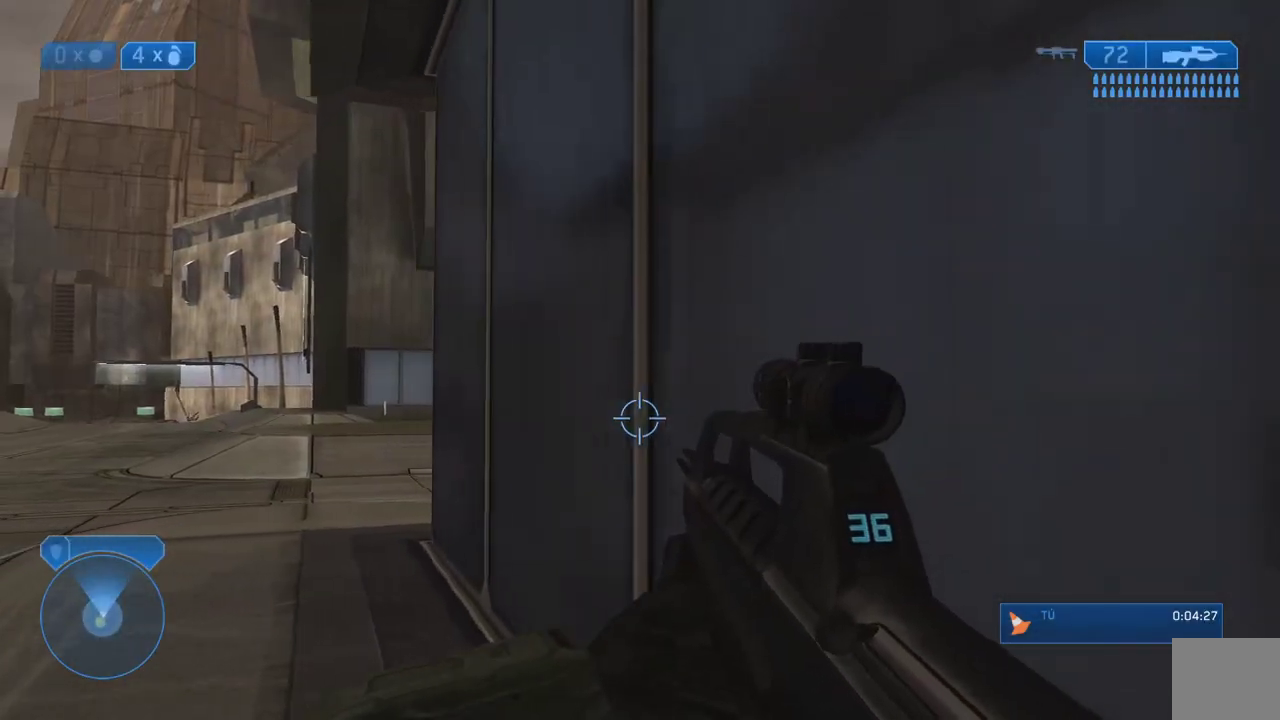
{"buttons": [], "left_stick": "up-left", "right_stick": "up-right", "events": [[83, "Y", "up"], [150, "Y", "down"], [233, "Y", "up"], [450, "right_stick", "up-right"]]}
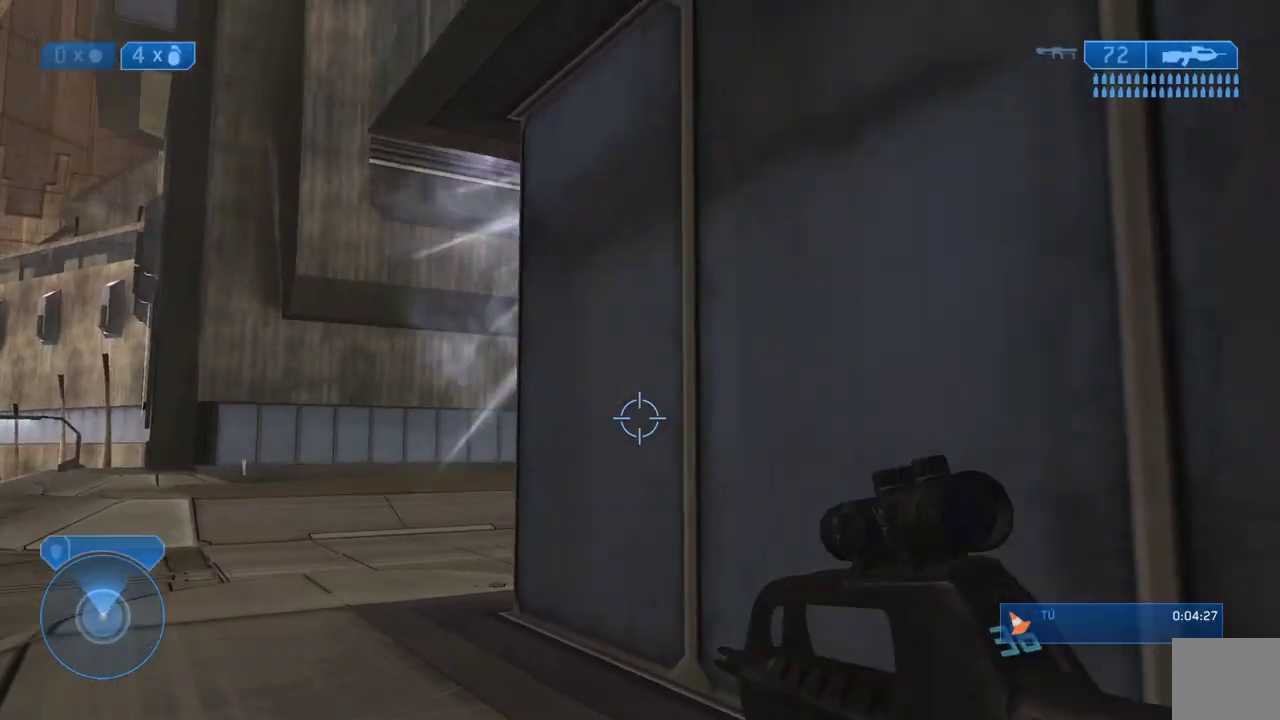
{"buttons": [], "left_stick": "up-left", "right_stick": "right"}
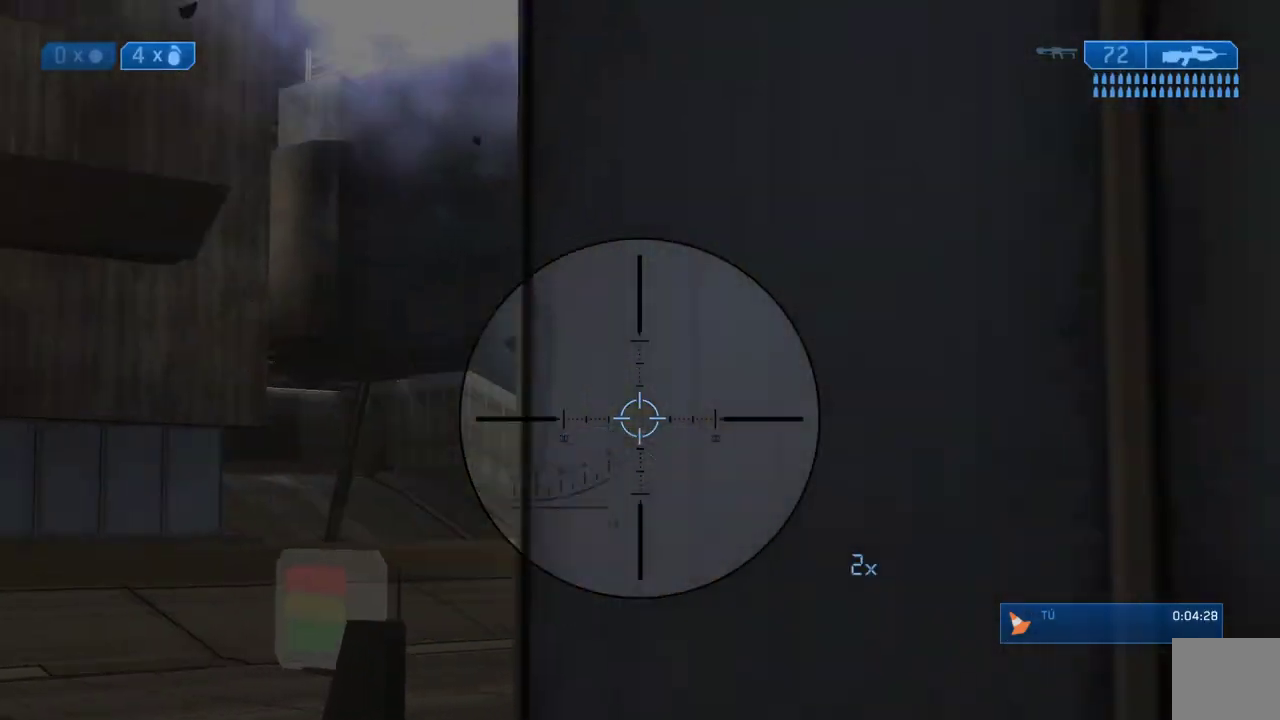
{"buttons": [], "left_stick": "up", "right_stick": "right"}
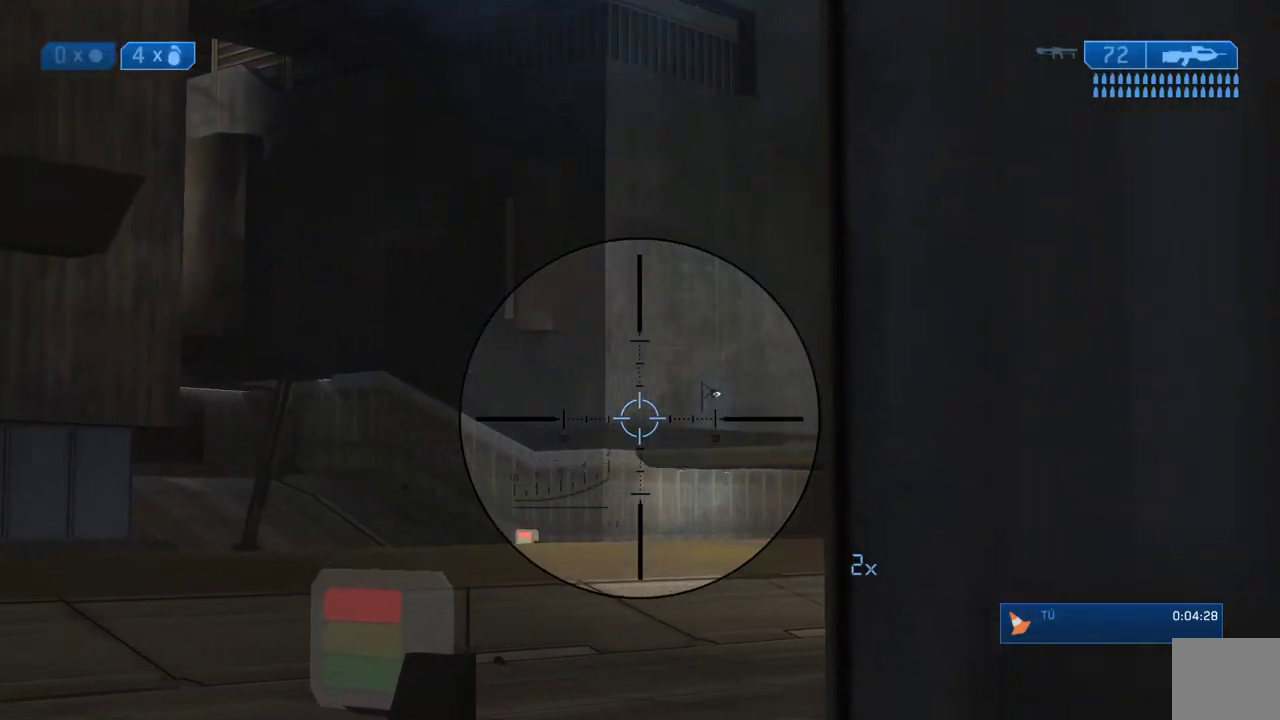
{"buttons": [], "left_stick": "up-right", "right_stick": "center", "events": [[67, "right_stick", "down-right"], [100, "left_stick", "up-left"], [167, "right_stick", "center"], [283, "left_stick", "up"], [283, "right_stick", "right"], [417, "left_stick", "up-right"], [450, "right_stick", "center"]]}
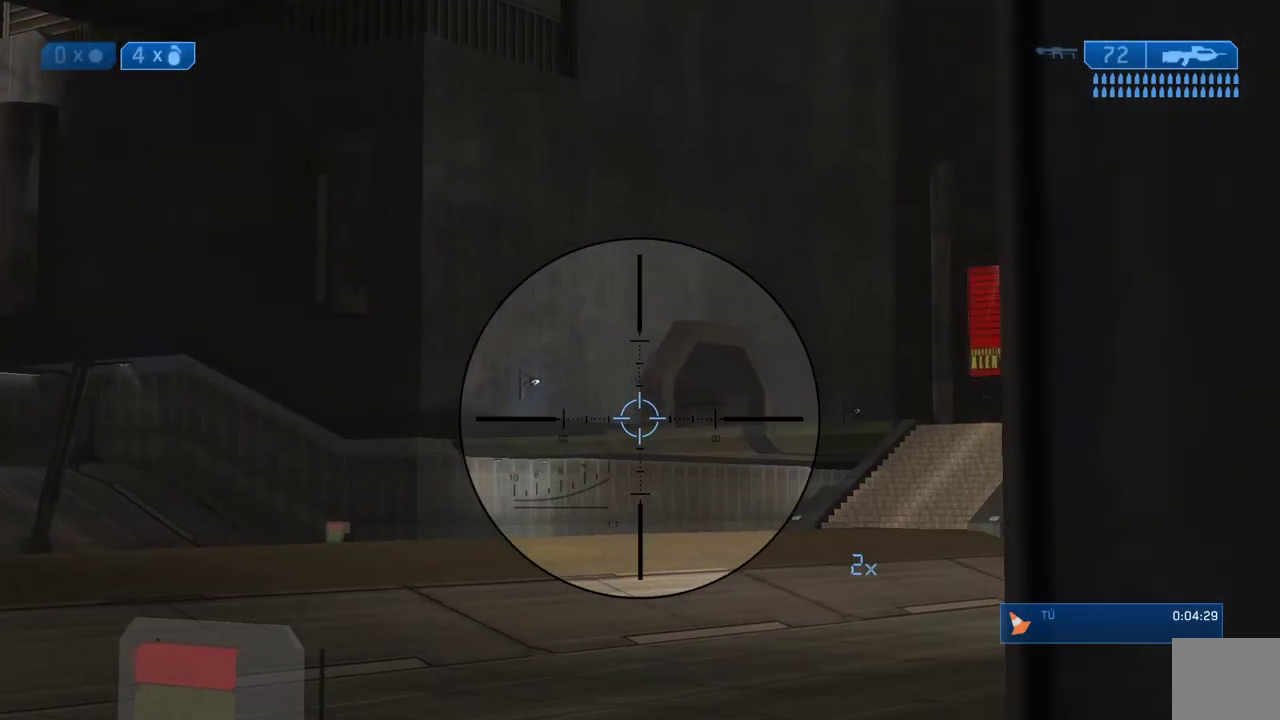
{"buttons": [], "left_stick": "center", "right_stick": "center", "events": [[17, "left_stick", "center"], [283, "R2", "down"], [417, "R2", "up"]]}
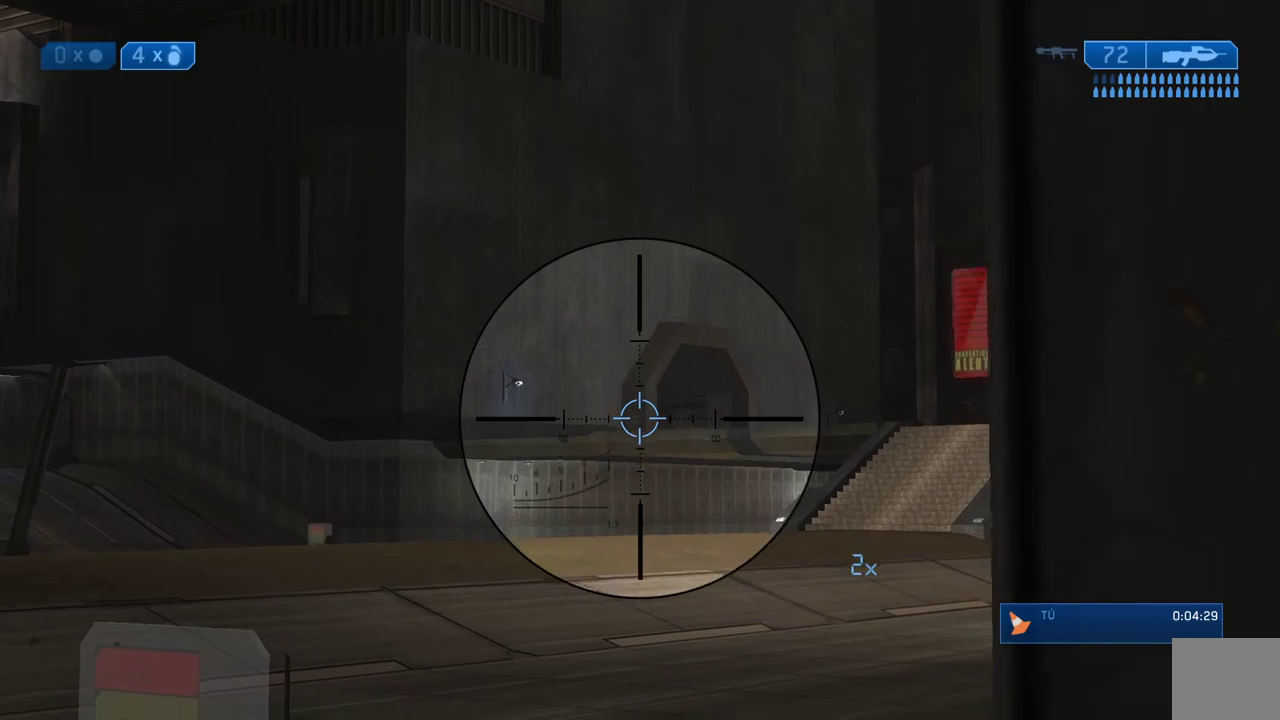
{"buttons": ["R2"], "left_stick": "center", "right_stick": "center", "events": [[17, "left_stick", "up-left"], [133, "left_stick", "center"], [283, "left_stick", "up-left"], [367, "right_stick", "up"], [400, "R2", "down"], [467, "left_stick", "center"], [467, "right_stick", "center"]]}
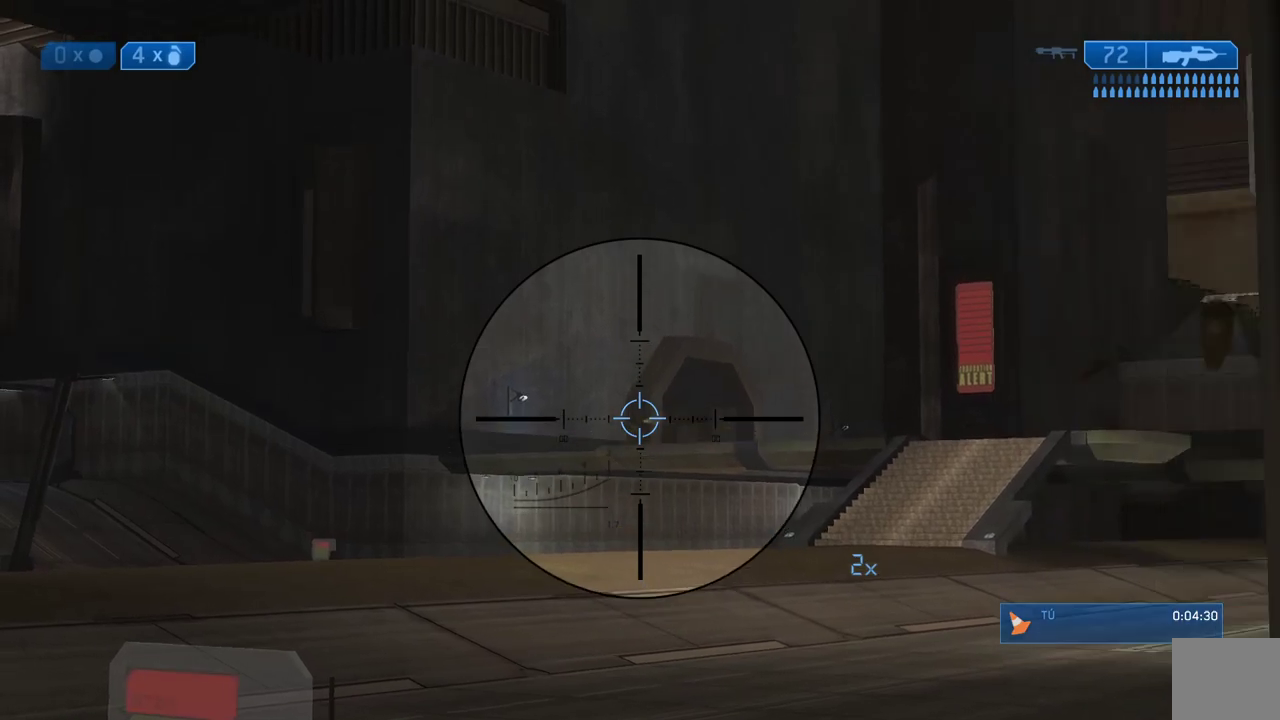
{"buttons": [], "left_stick": "center", "right_stick": "up-right", "events": [[33, "R2", "up"], [350, "left_stick", "up-left"], [450, "left_stick", "center"], [483, "right_stick", "up-right"]]}
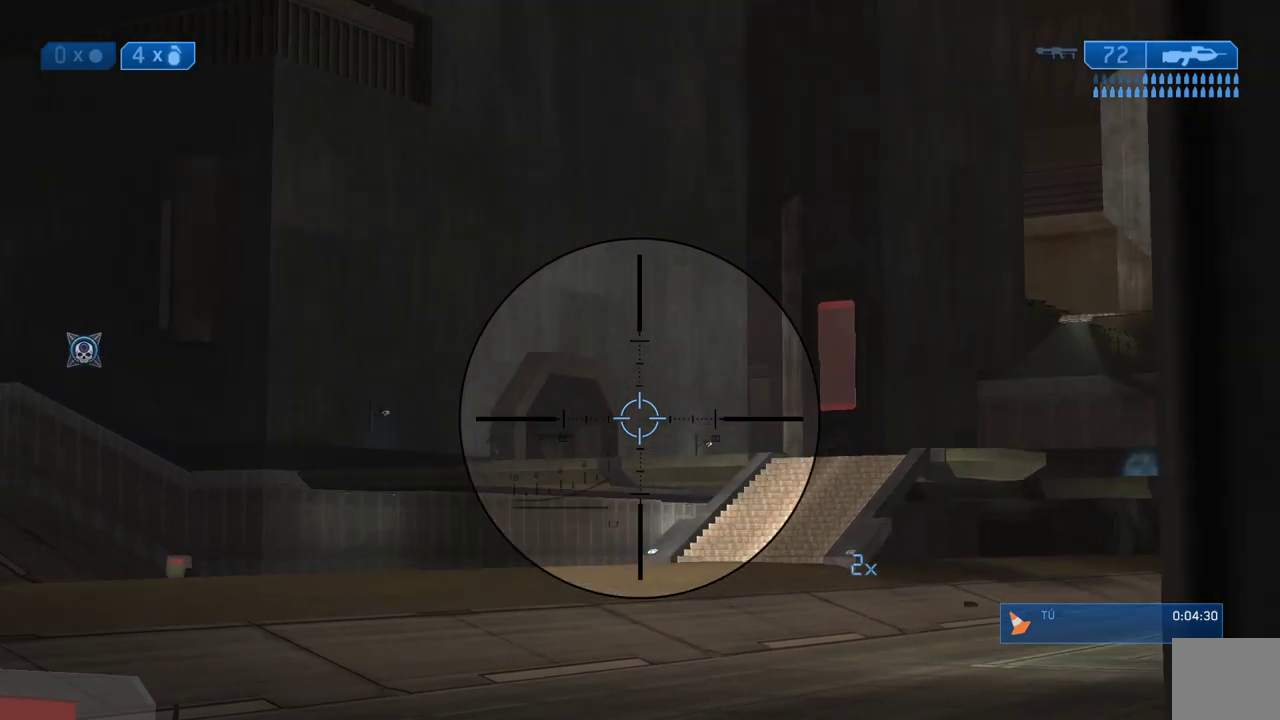
{"buttons": [], "left_stick": "center", "right_stick": "down", "events": [[17, "left_stick", "down"], [17, "right_stick", "right"], [117, "right_stick", "center"], [217, "left_stick", "center"], [317, "right_stick", "down"]]}
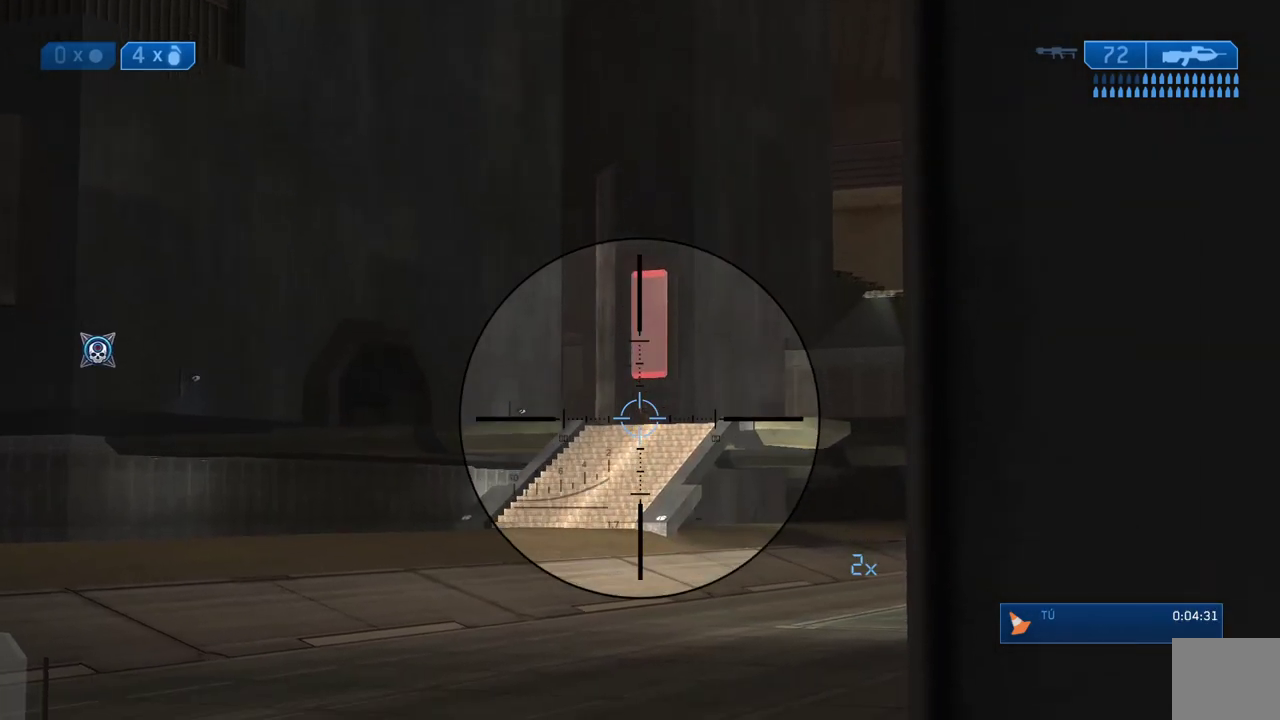
{"buttons": [], "left_stick": "center", "right_stick": "center", "events": [[50, "right_stick", "center"], [117, "left_stick", "up"], [217, "right_stick", "up"], [250, "left_stick", "center"], [283, "right_stick", "center"], [317, "R2", "down"], [450, "R2", "up"]]}
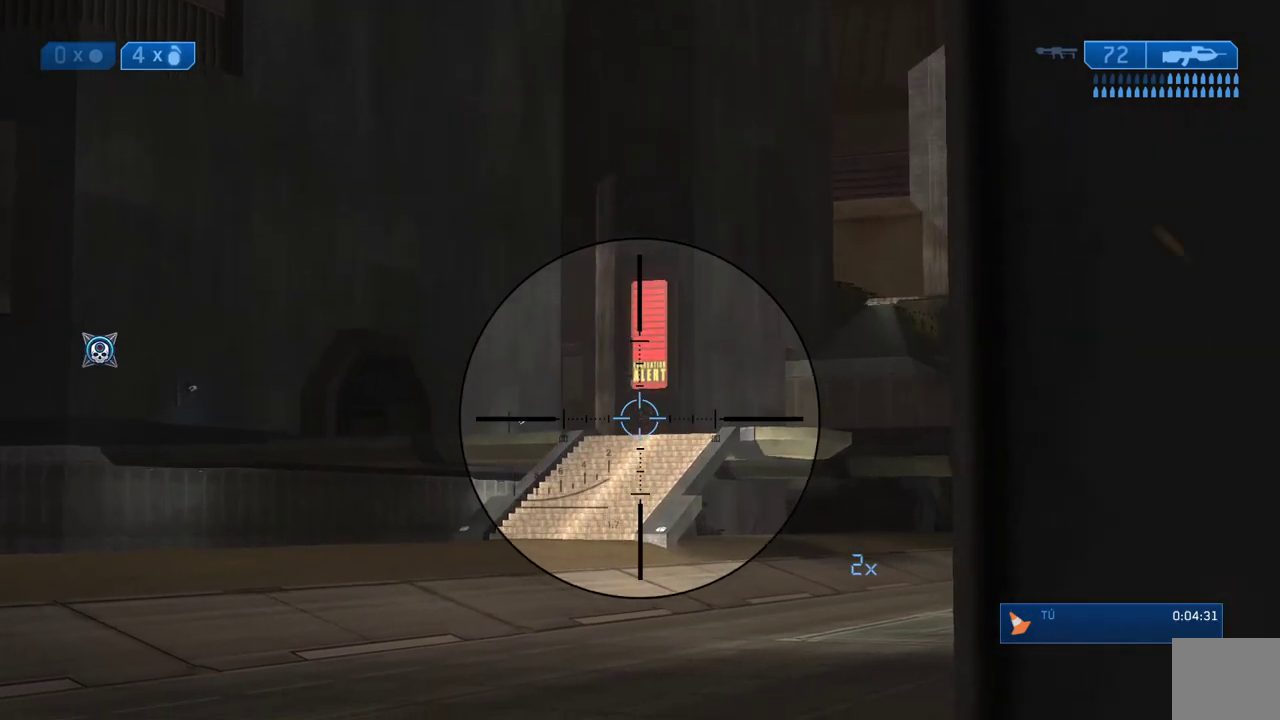
{"buttons": [], "left_stick": "center", "right_stick": "center", "events": [[83, "left_stick", "right"], [150, "left_stick", "center"], [267, "R2", "down"], [417, "R2", "up"]]}
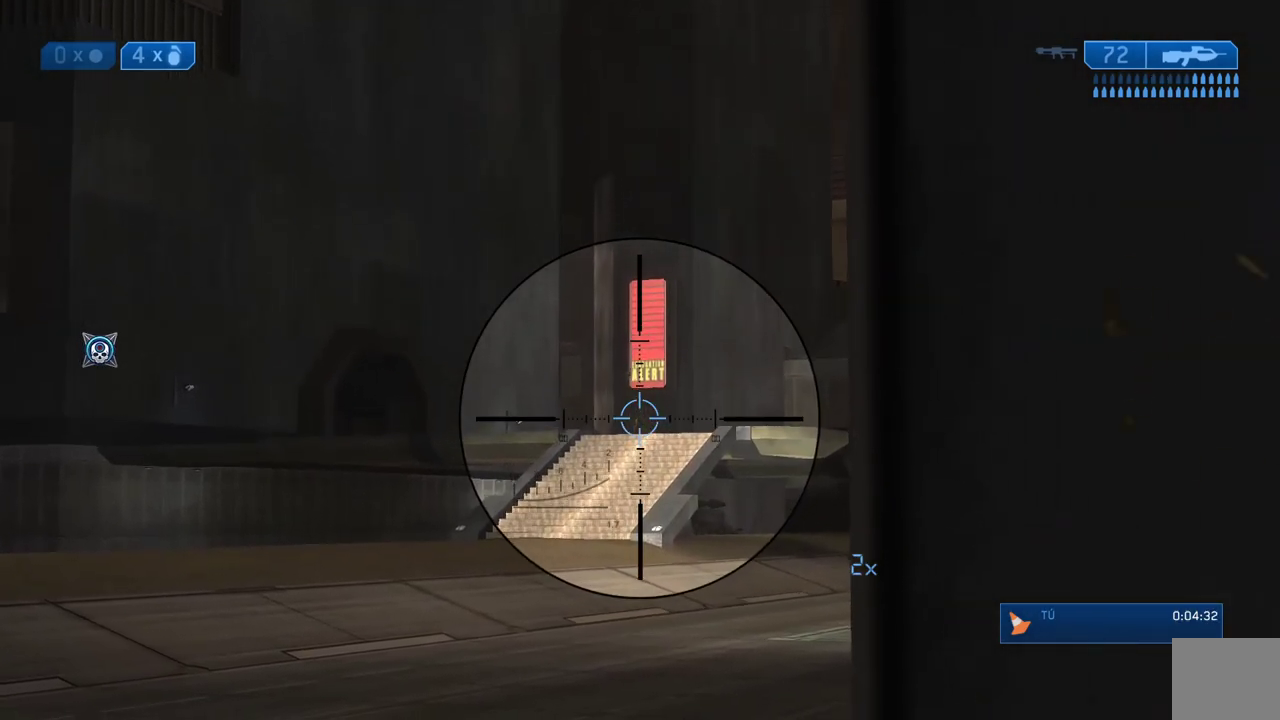
{"buttons": [], "left_stick": "down", "right_stick": "center", "events": [[267, "R2", "down"], [267, "left_stick", "down"], [433, "R2", "up"]]}
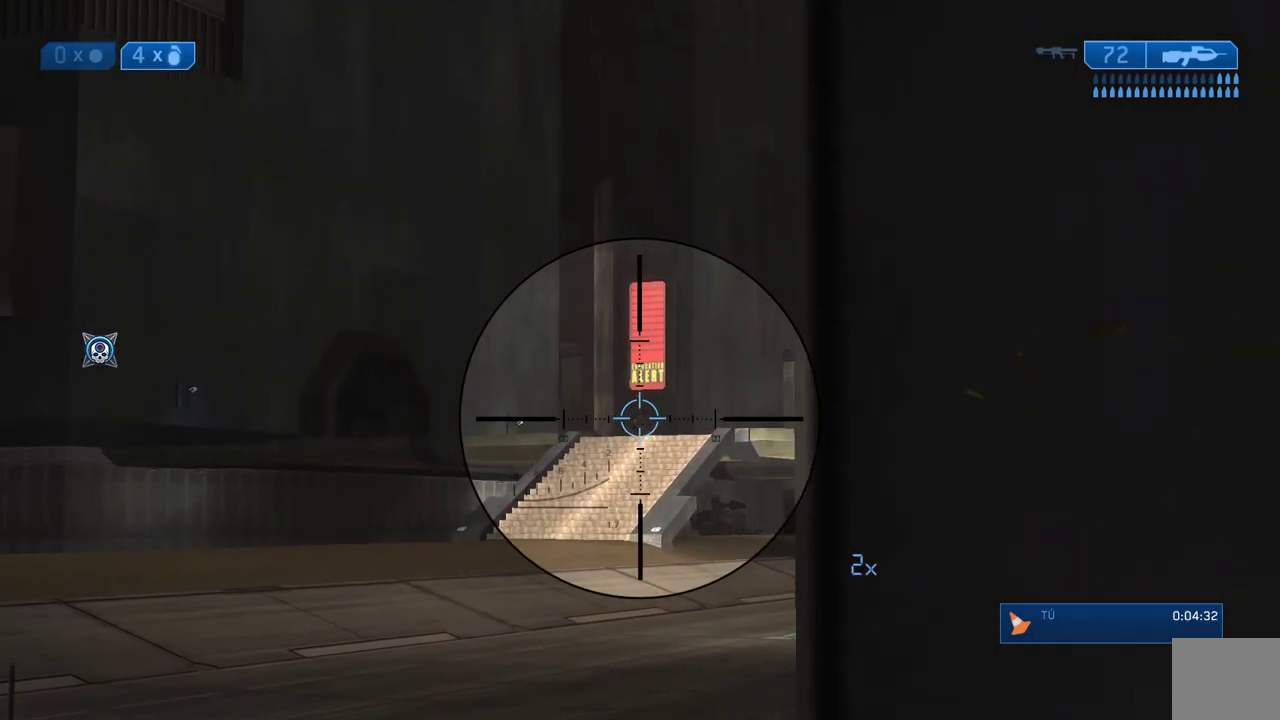
{"buttons": [], "left_stick": "center", "right_stick": "center", "events": [[150, "left_stick", "center"], [217, "R2", "down"], [367, "R2", "up"]]}
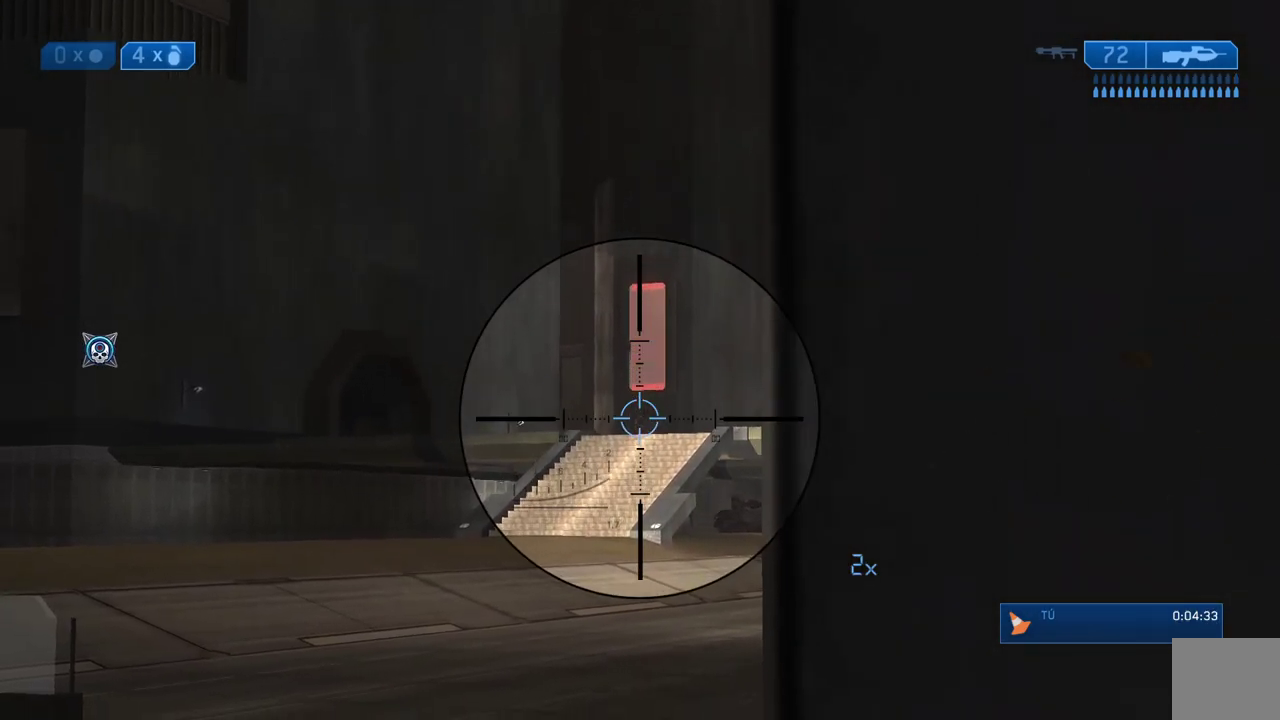
{"buttons": [], "left_stick": "center", "right_stick": "center", "events": [[200, "R2", "down"], [233, "left_stick", "down"], [367, "R2", "up"], [367, "left_stick", "center"]]}
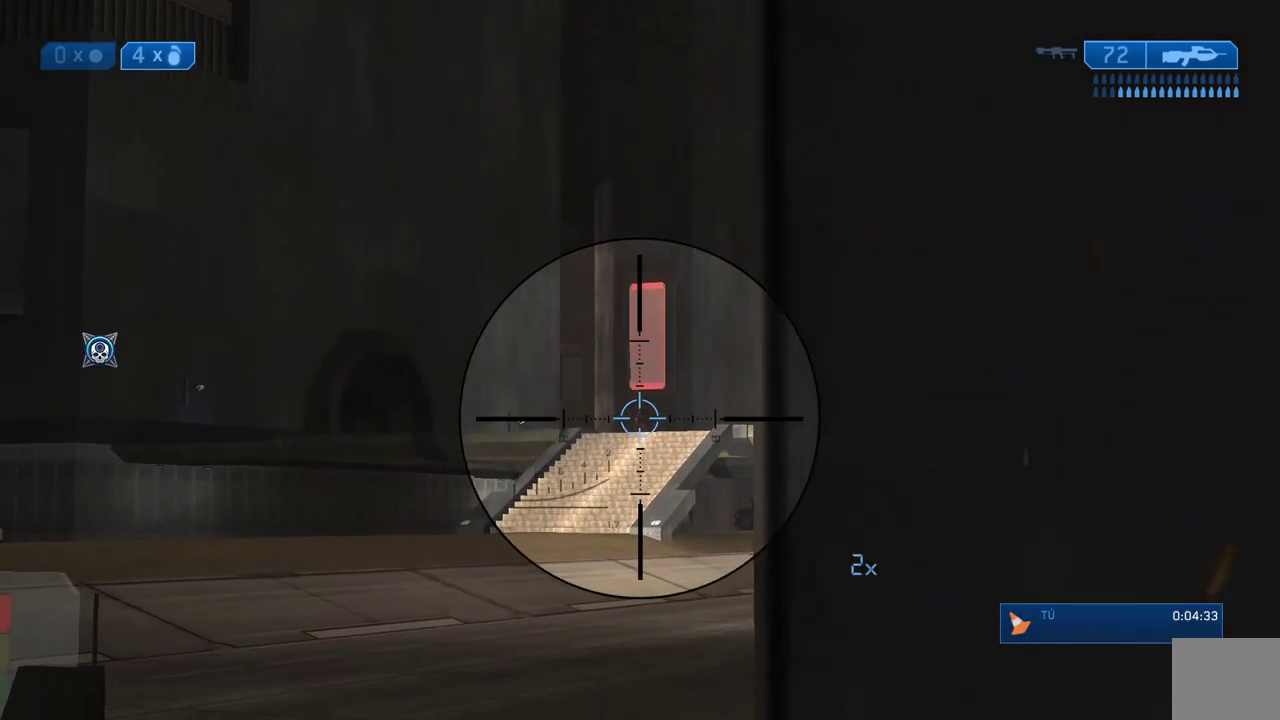
{"buttons": [], "left_stick": "center", "right_stick": "center", "events": [[200, "R2", "down"], [200, "left_stick", "up-right"], [333, "left_stick", "center"], [400, "R2", "up"]]}
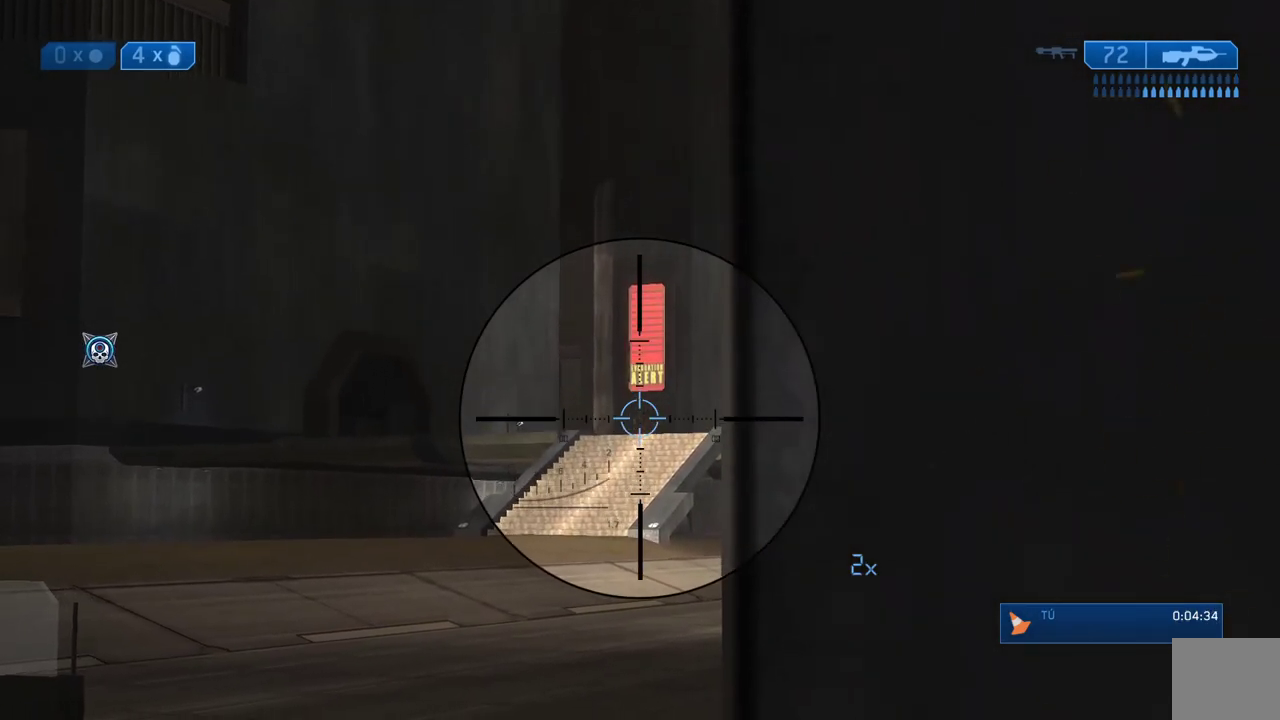
{"buttons": [], "left_stick": "center", "right_stick": "center", "events": [[67, "left_stick", "up"], [200, "R2", "down"], [267, "left_stick", "center"], [350, "R2", "up"]]}
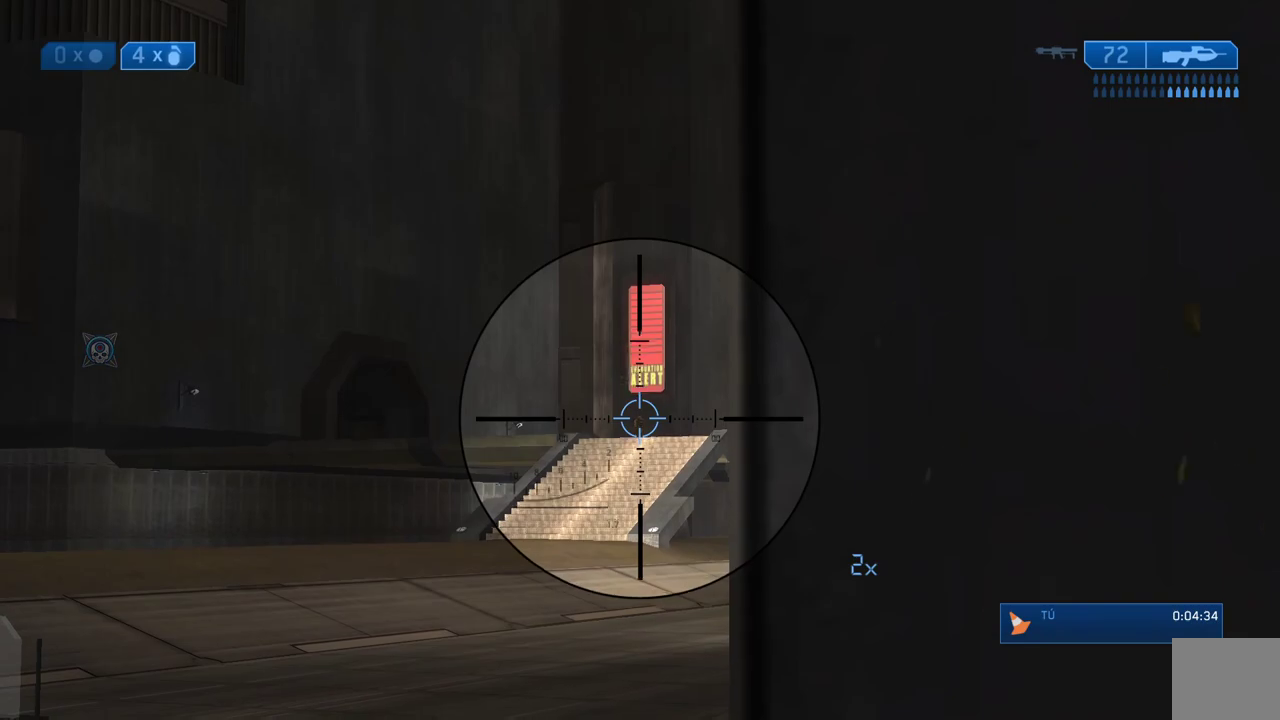
{"buttons": [], "left_stick": "right", "right_stick": "center", "events": [[33, "right_stick", "up"], [100, "right_stick", "center"], [200, "R2", "down"], [350, "R2", "up"], [500, "left_stick", "right"]]}
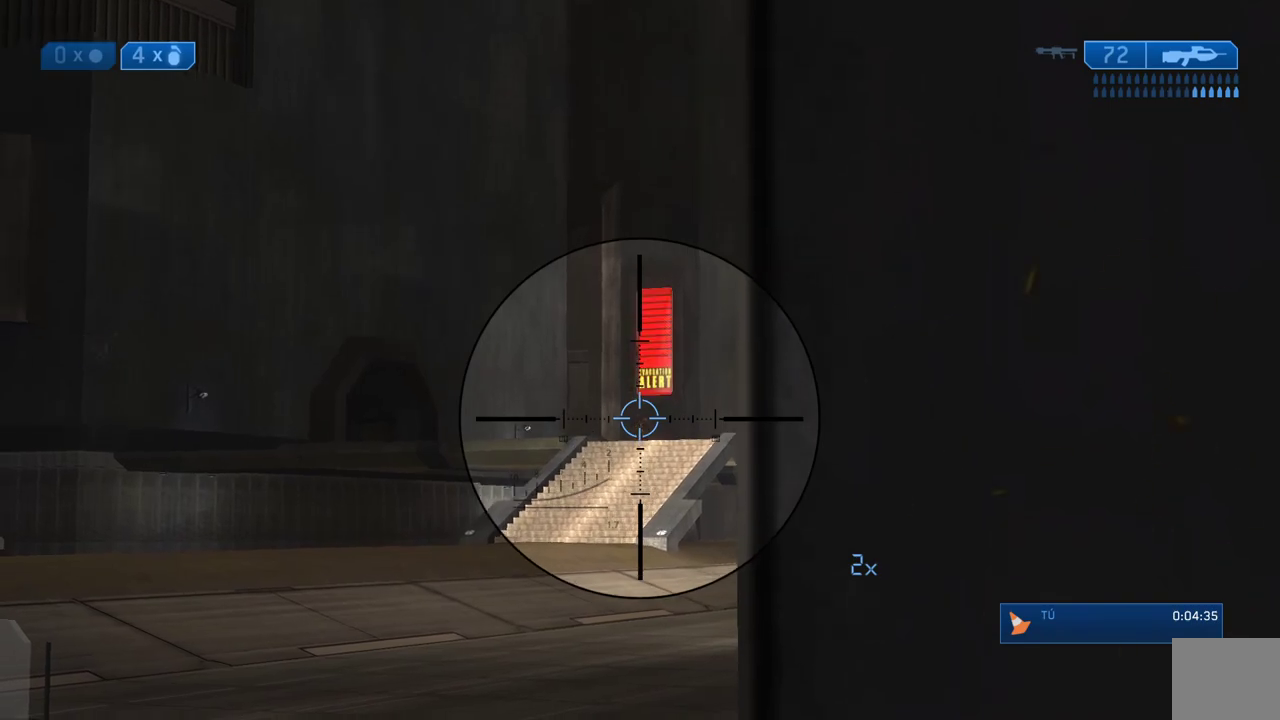
{"buttons": [], "left_stick": "center", "right_stick": "center", "events": [[100, "left_stick", "center"], [183, "R2", "down"], [333, "R2", "up"], [333, "left_stick", "left"], [467, "left_stick", "center"]]}
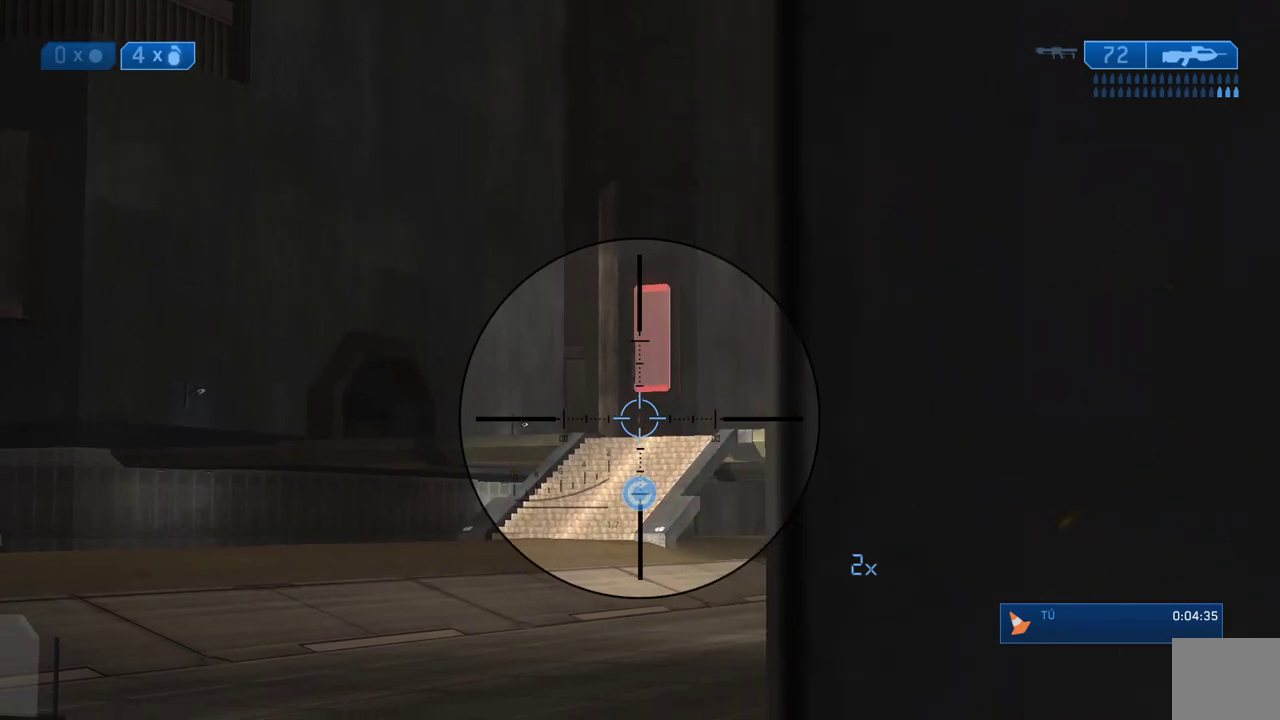
{"buttons": [], "left_stick": "center", "right_stick": "center", "events": [[200, "R2", "down"], [317, "left_stick", "left"], [333, "R2", "up"], [433, "left_stick", "center"]]}
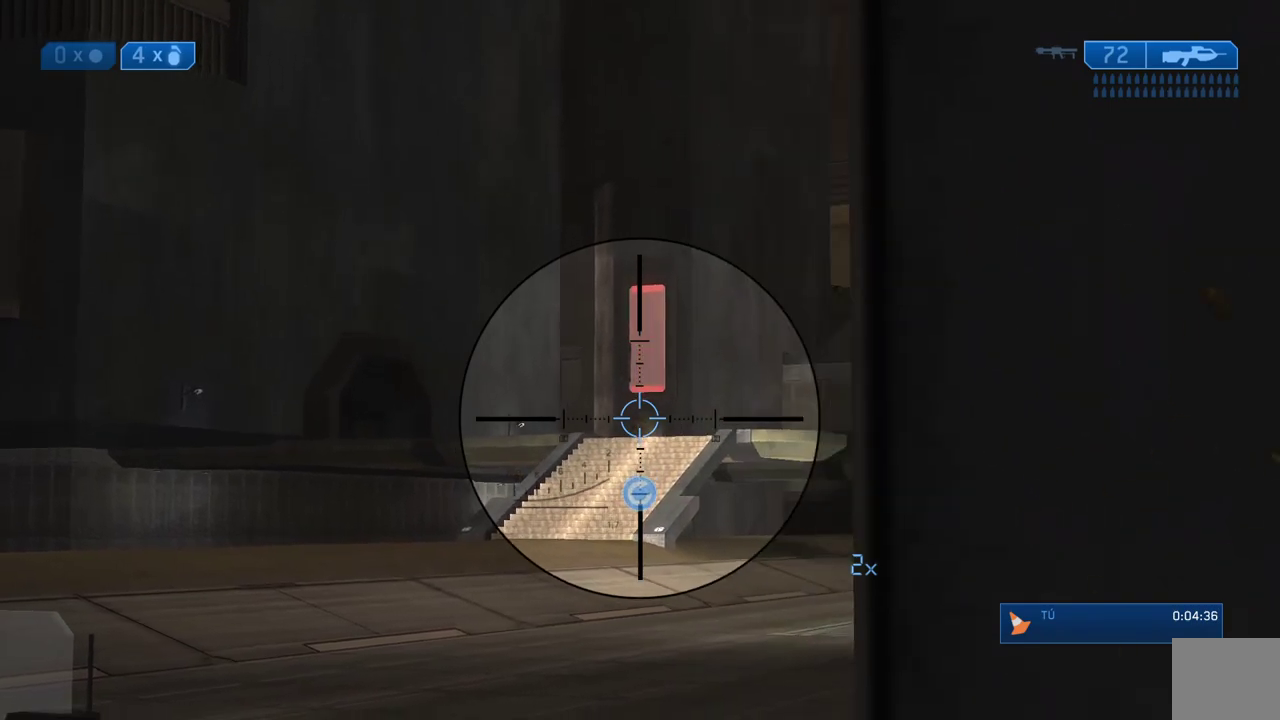
{"buttons": [], "left_stick": "center", "right_stick": "center", "events": [[283, "R2", "down"], [400, "R2", "up"]]}